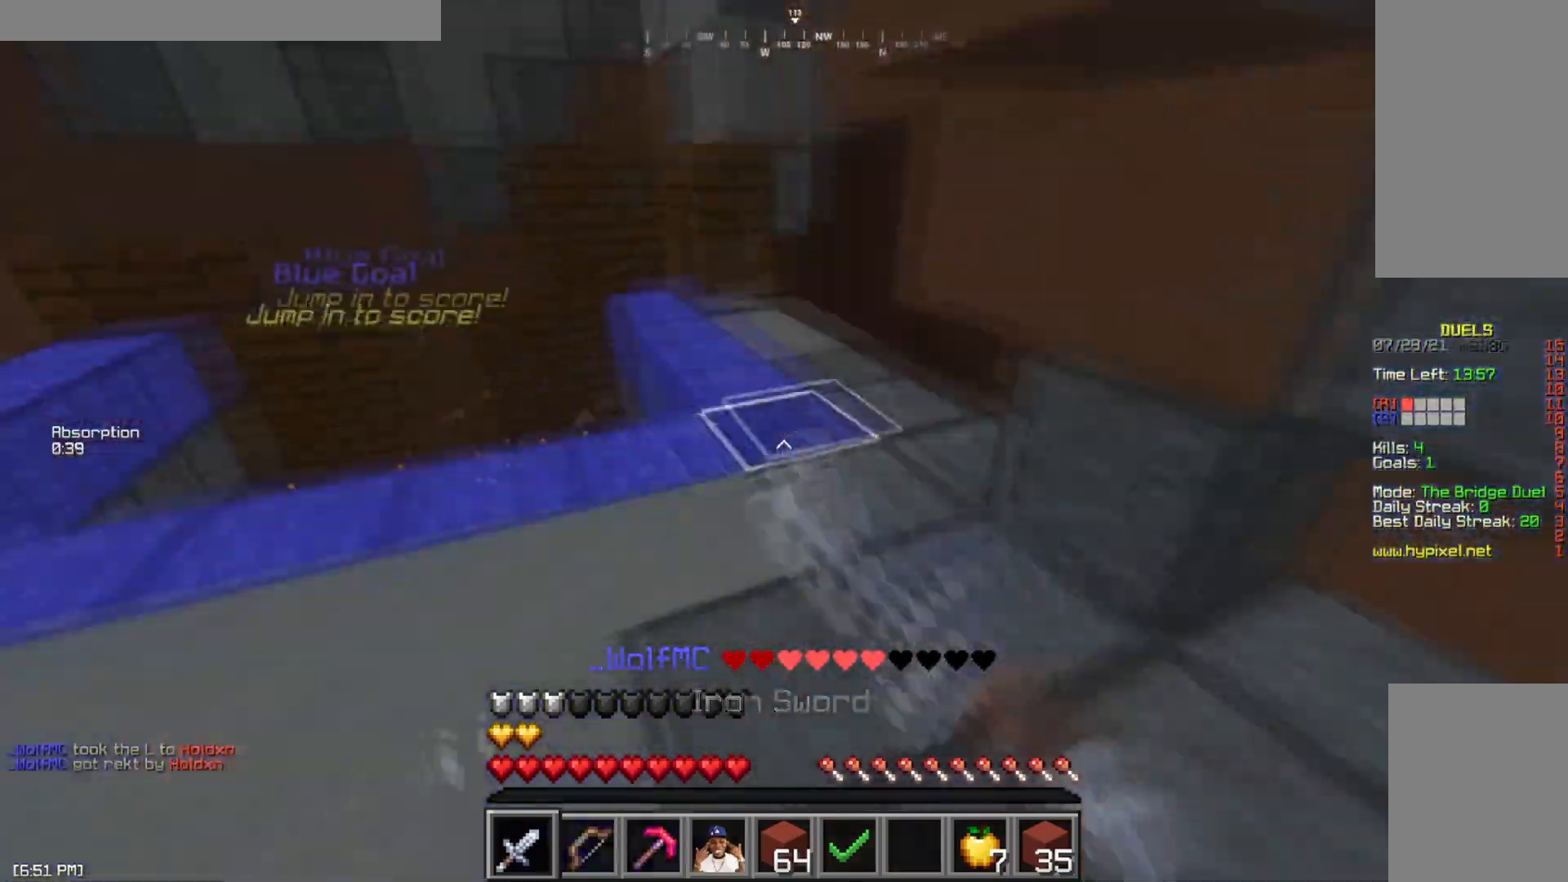
Gameplay with keyboard and mouse; each line is a JSON object with the keys and mouse buttons held at the frame after it. "events" lists presses ("down") and releases ("up") of "a", "d", "s", "space", "w", "mouse_left" and "mouse_right" between this image and that frame as [ms after this image, input, new state], when the widget could be followed in between. "mouse_left", "mouse_right" = the "left", "right" buttons of the "mouse" list. No other keys are recorded. Fast repeated clicks can show as one long hold. Mouse movement is not recorded.
{"keys": ["space", "w"], "mouse": ["left"], "events": [[117, "mouse_left", "up"], [167, "a", "up"], [384, "space", "down"], [434, "mouse_left", "down"]]}
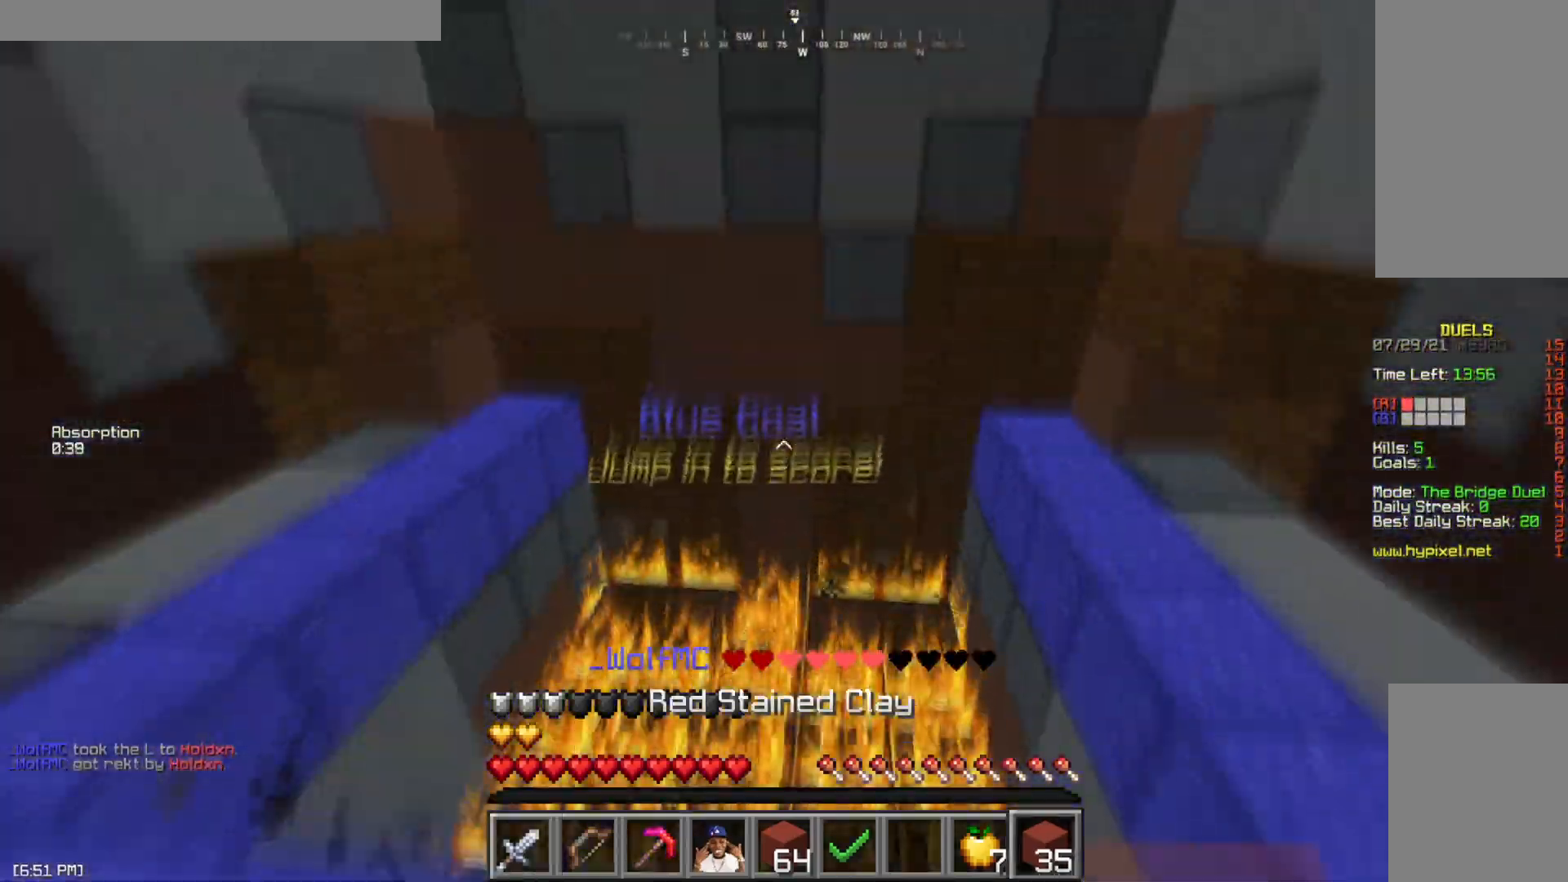
{"keys": ["a", "s"], "mouse": ["left", "right"], "events": [[17, "mouse_left", "up"], [50, "space", "up"], [184, "mouse_left", "down"], [251, "mouse_left", "up"], [351, "a", "down"], [367, "w", "up"], [501, "mouse_left", "down"], [501, "mouse_right", "down"], [501, "s", "down"]]}
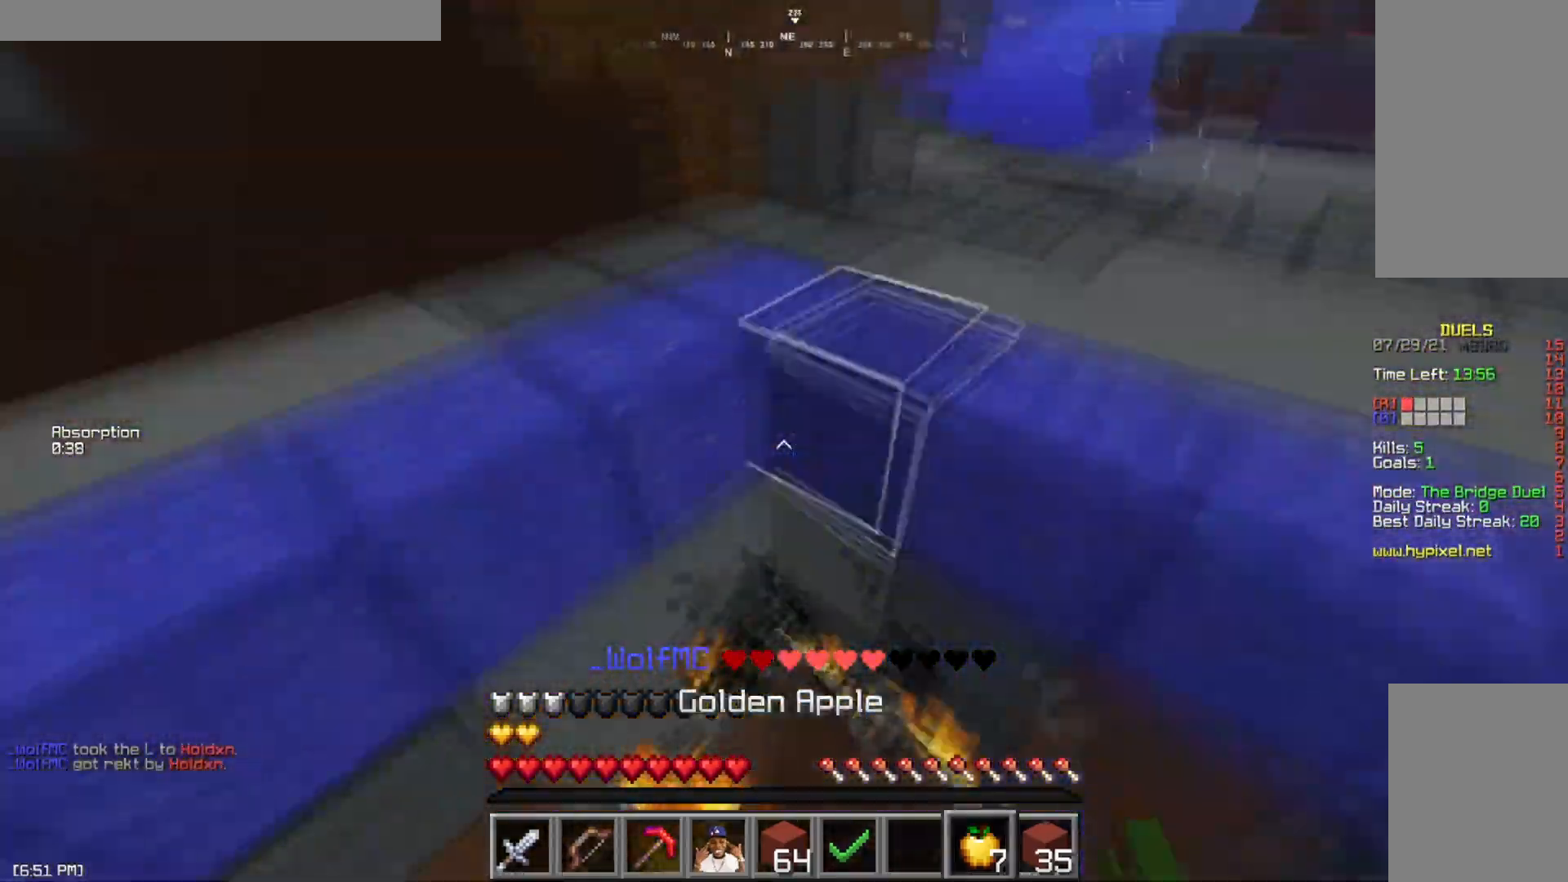
{"keys": ["d", "s"], "mouse": ["left", "right"], "events": [[83, "a", "up"], [200, "d", "down"]]}
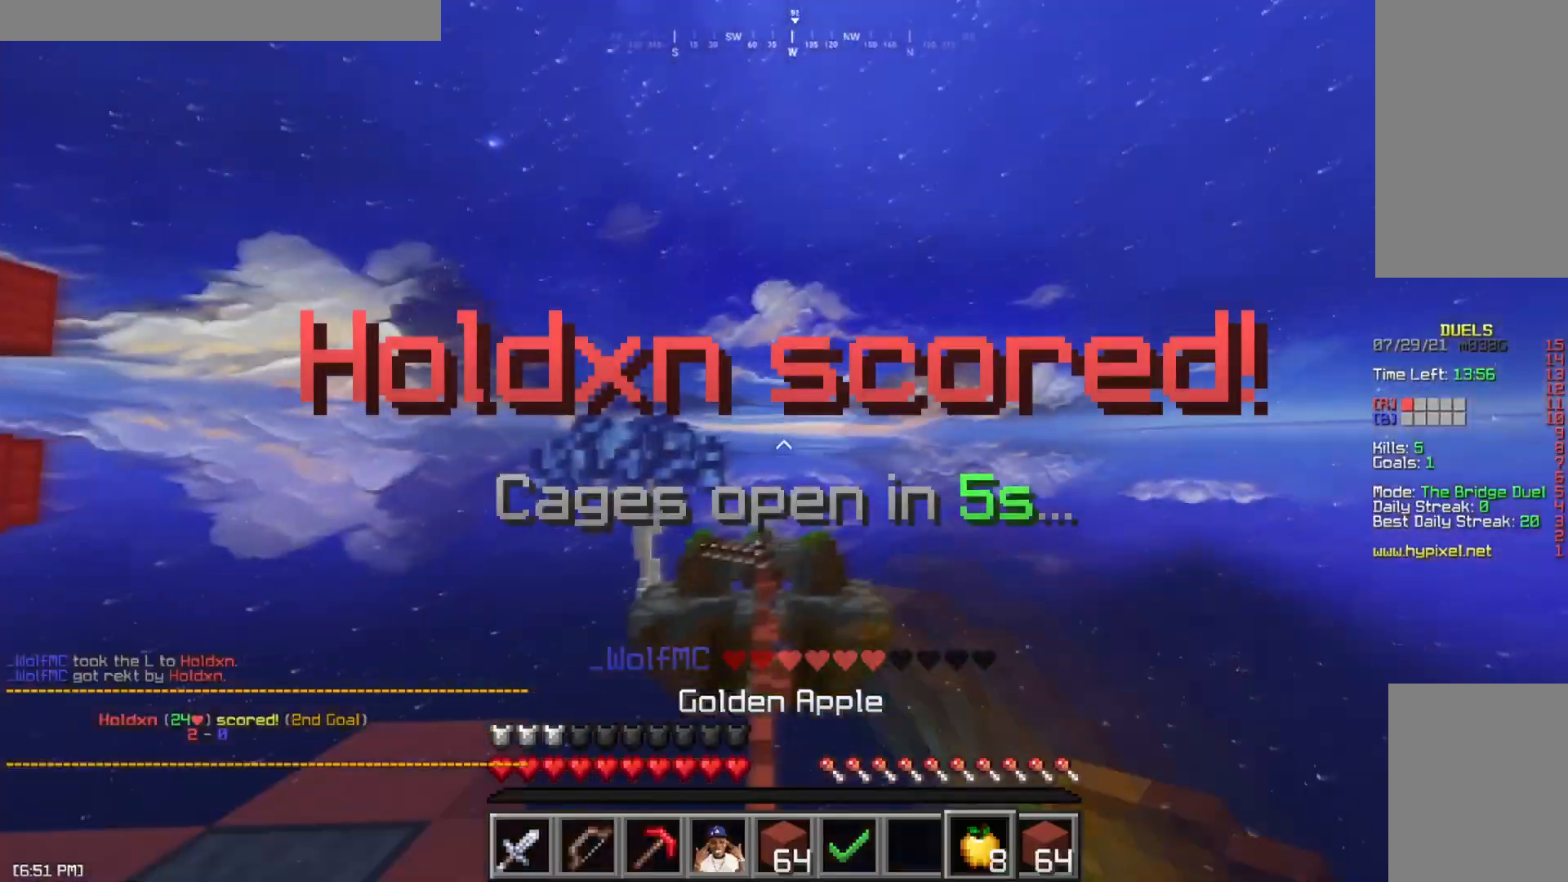
{"keys": ["d"], "mouse": ["left", "right"], "events": [[417, "s", "up"]]}
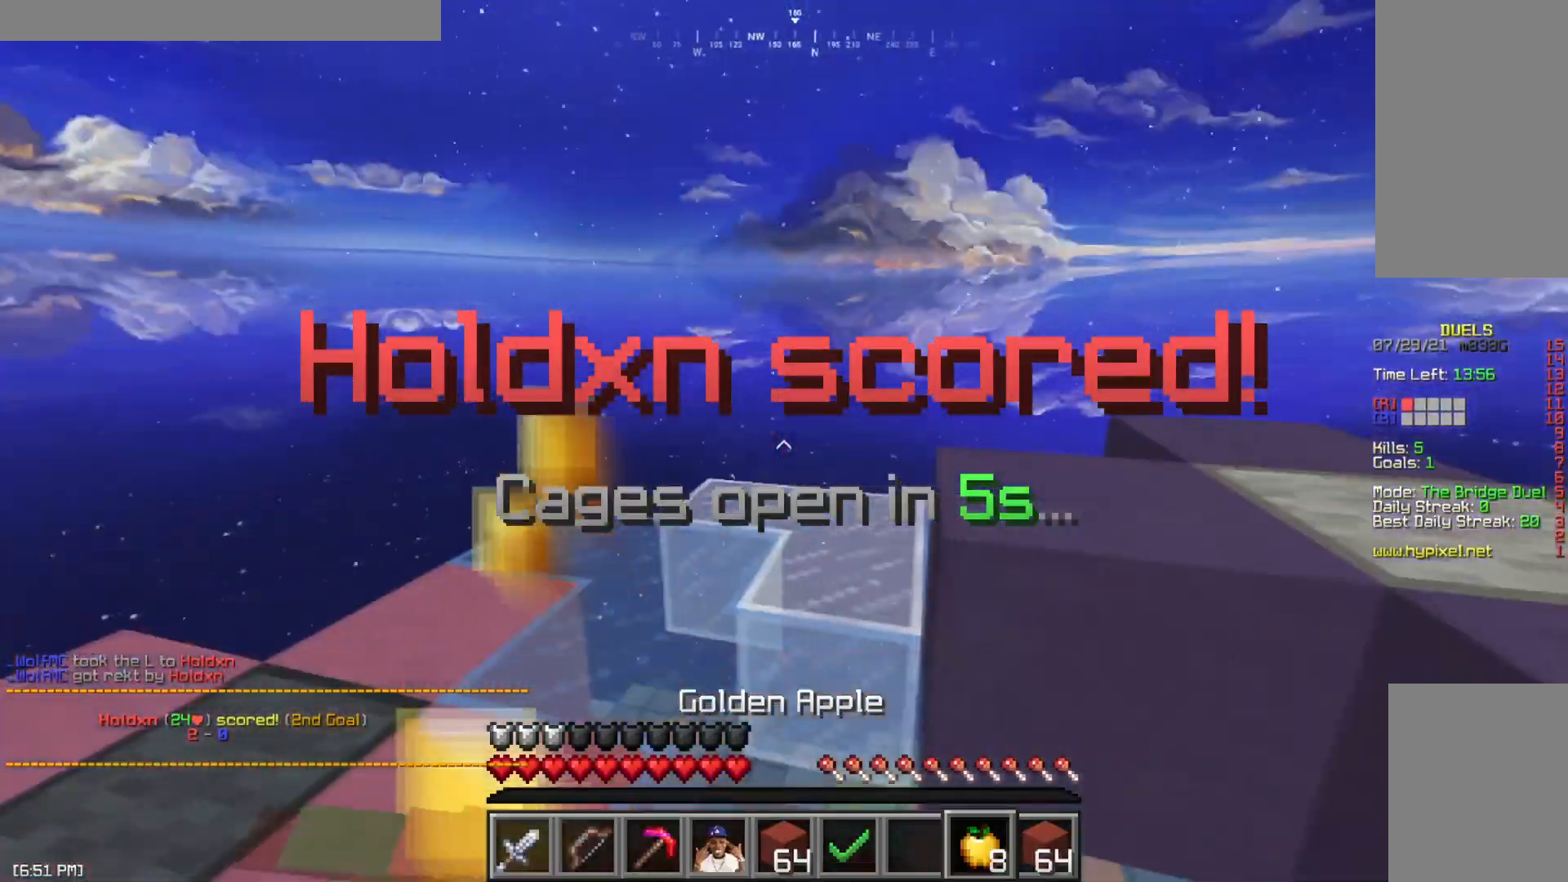
{"keys": ["a", "s"], "mouse": ["left", "right"], "events": [[67, "w", "down"], [217, "a", "down"], [233, "d", "up"], [283, "w", "up"], [400, "s", "down"]]}
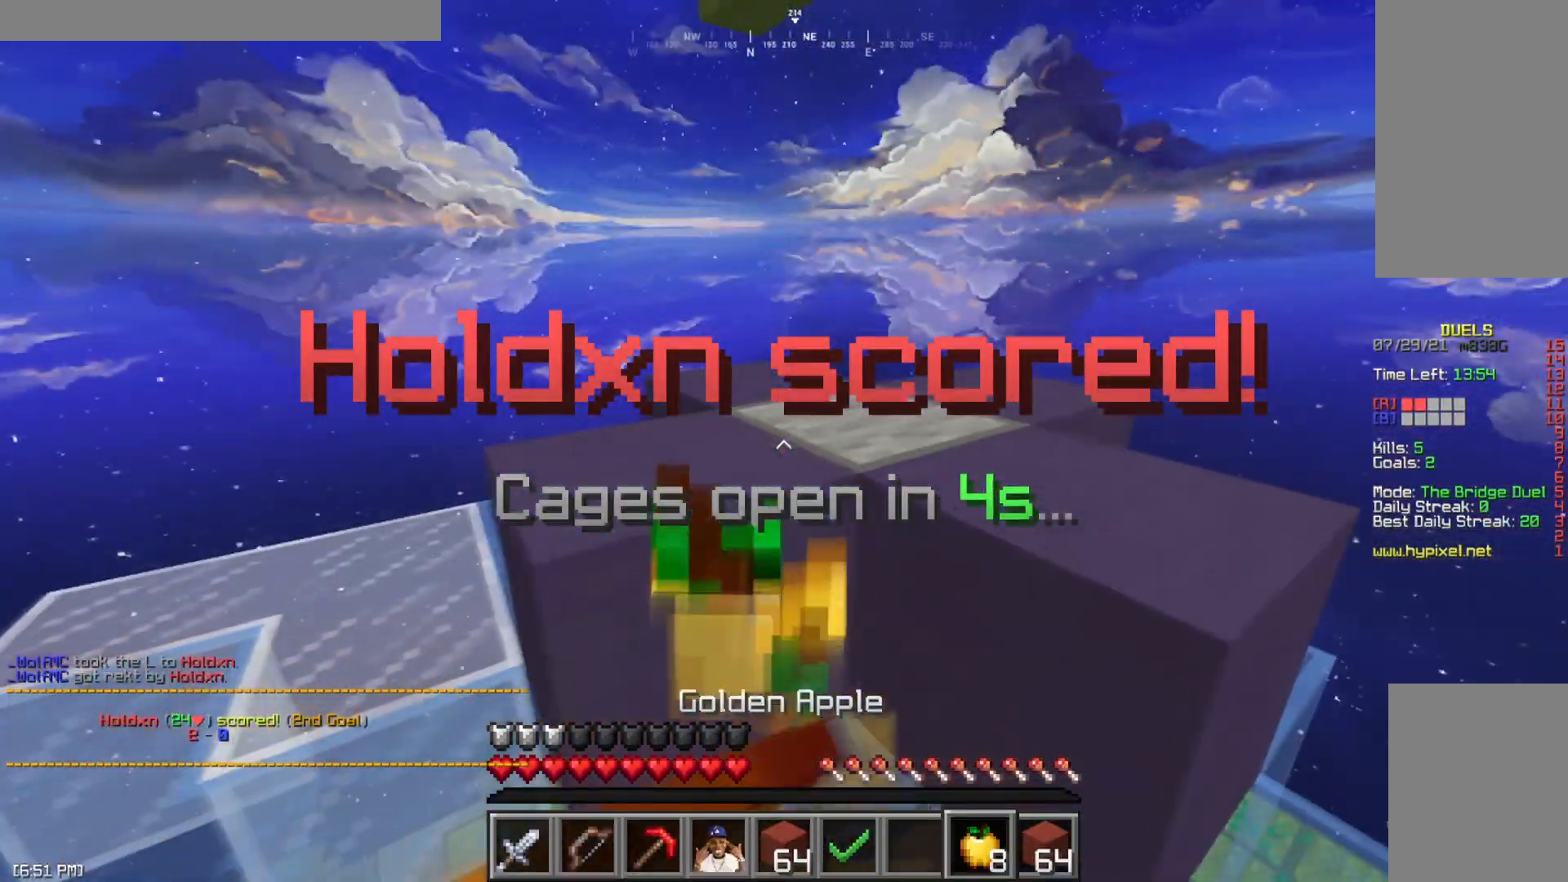
{"keys": ["a"], "mouse": ["left", "right"], "events": [[150, "d", "down"], [367, "d", "up"], [367, "s", "up"]]}
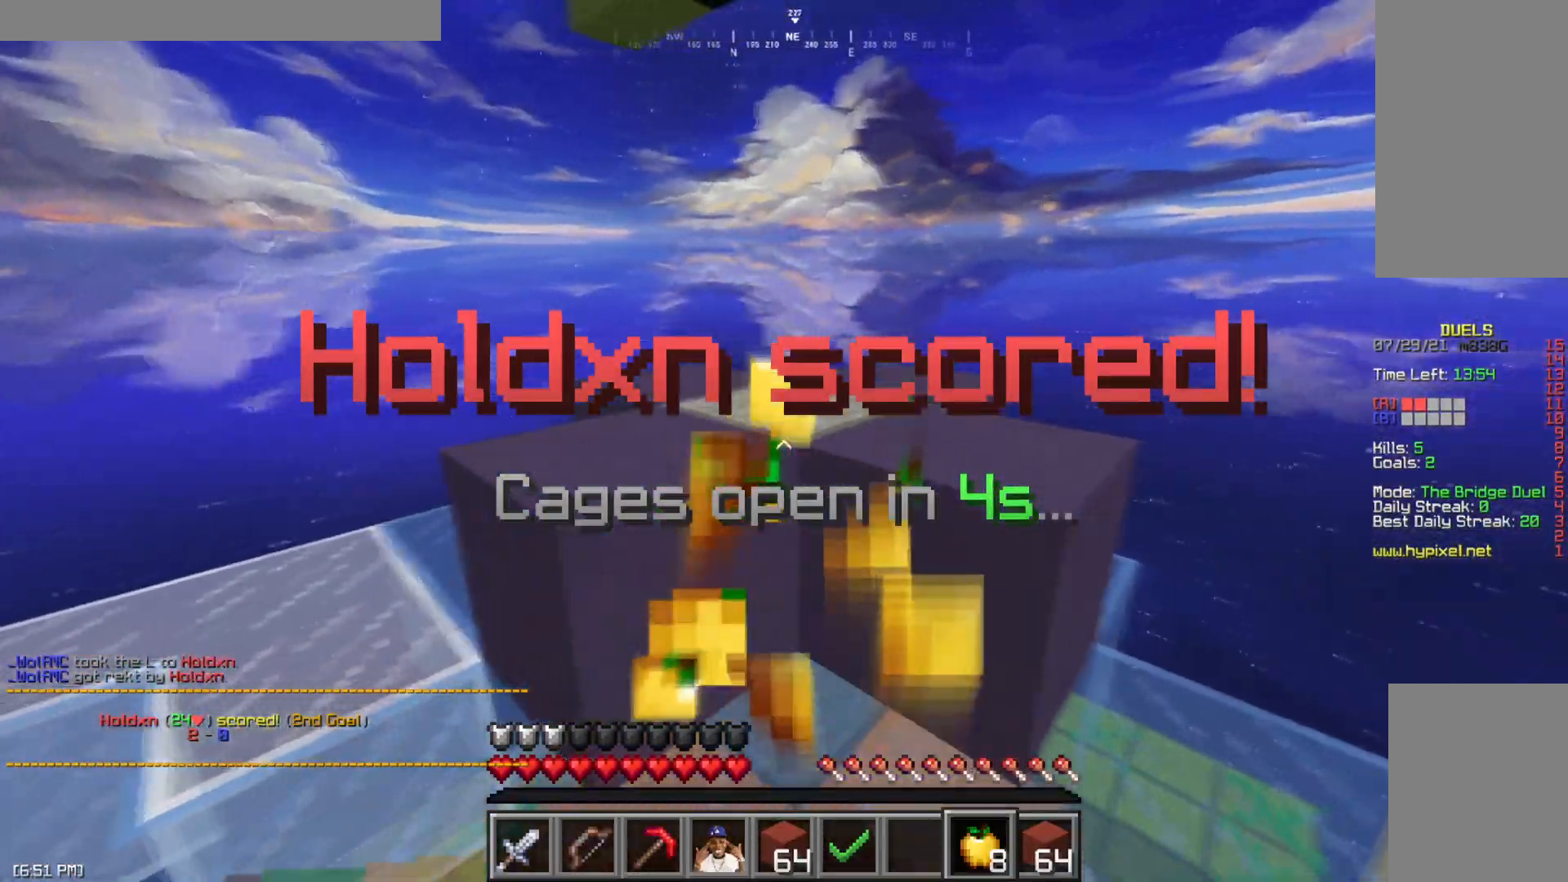
{"keys": ["space", "w"], "mouse": ["left", "right"], "events": [[83, "d", "down"], [133, "w", "down"], [183, "d", "up"], [200, "a", "up"], [450, "space", "down"]]}
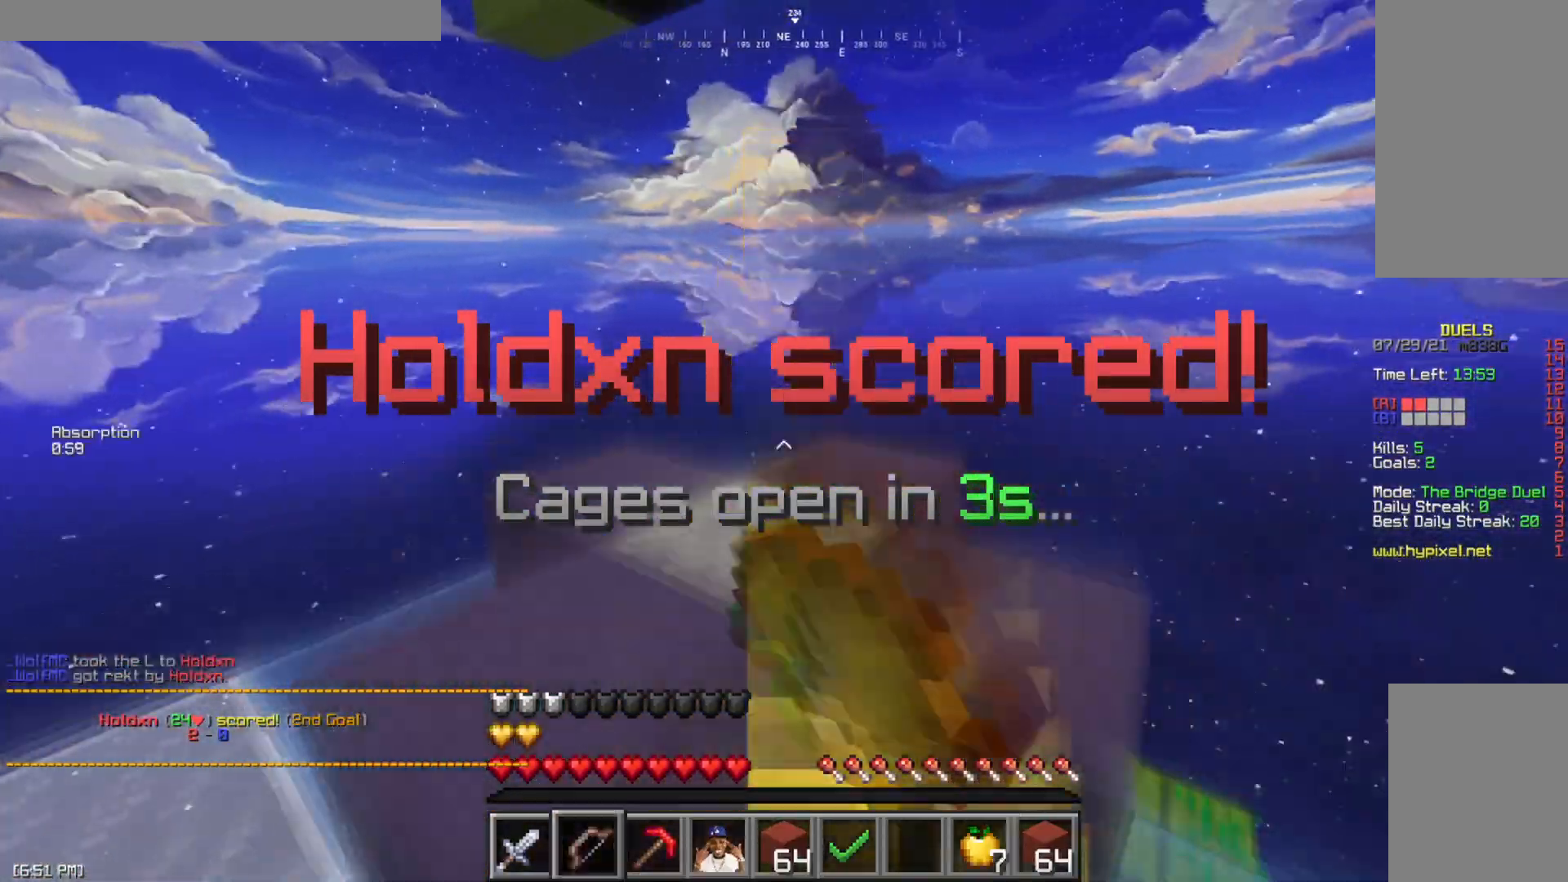
{"keys": ["d"], "mouse": ["right"], "events": [[17, "mouse_right", "up"], [67, "mouse_left", "up"], [117, "d", "down"], [134, "mouse_left", "down"], [151, "mouse_right", "down"], [151, "space", "up"], [184, "mouse_left", "up"], [201, "w", "up"]]}
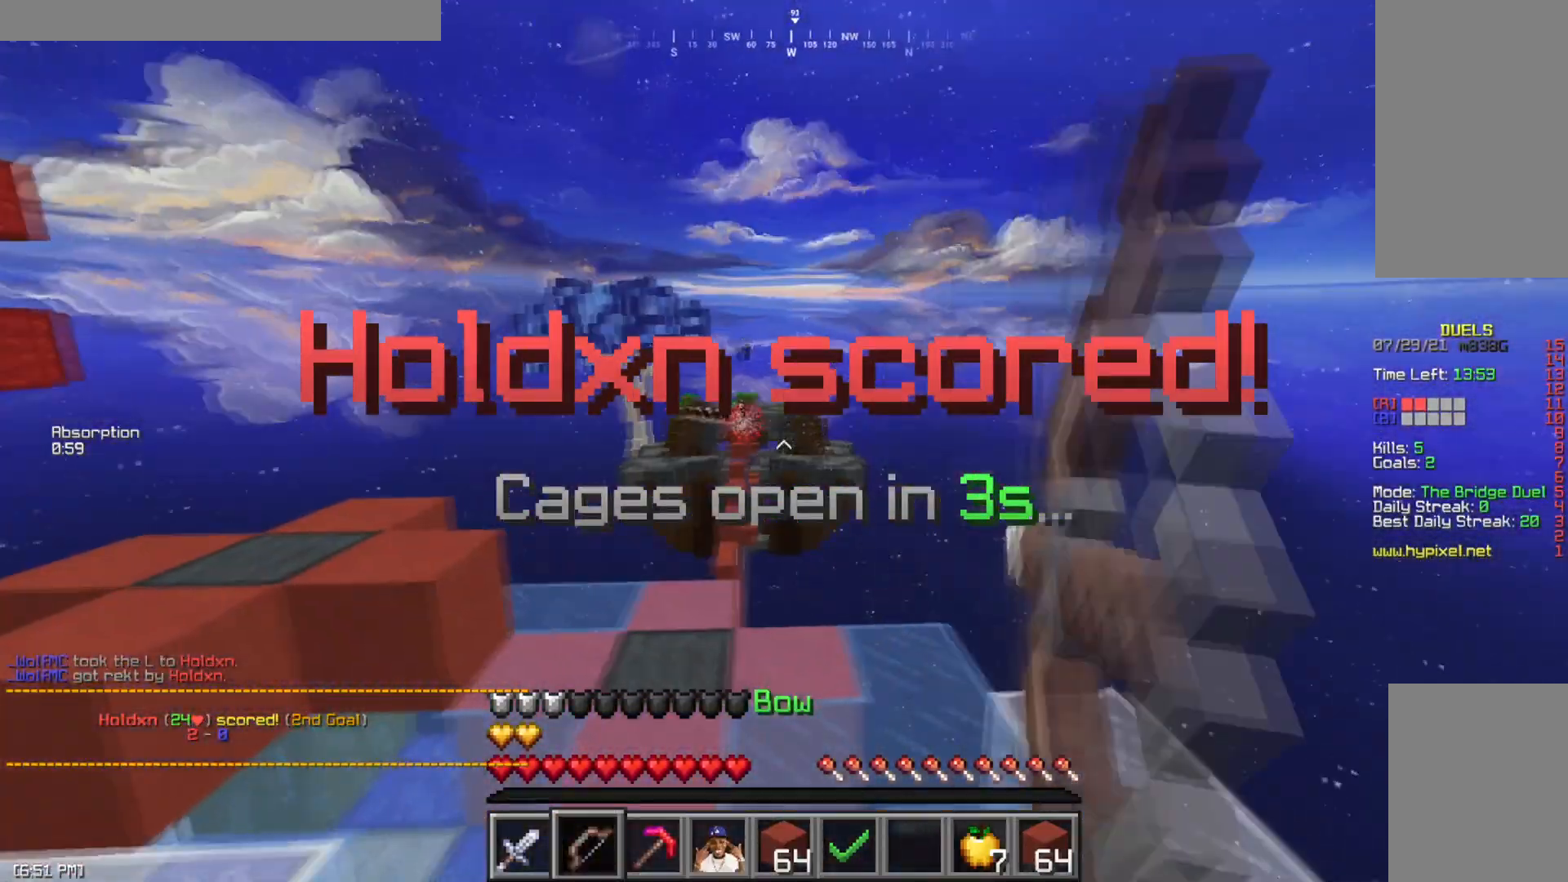
{"keys": ["d"], "mouse": ["right"], "events": [[233, "d", "up"], [267, "a", "down"], [467, "a", "up"], [484, "d", "down"]]}
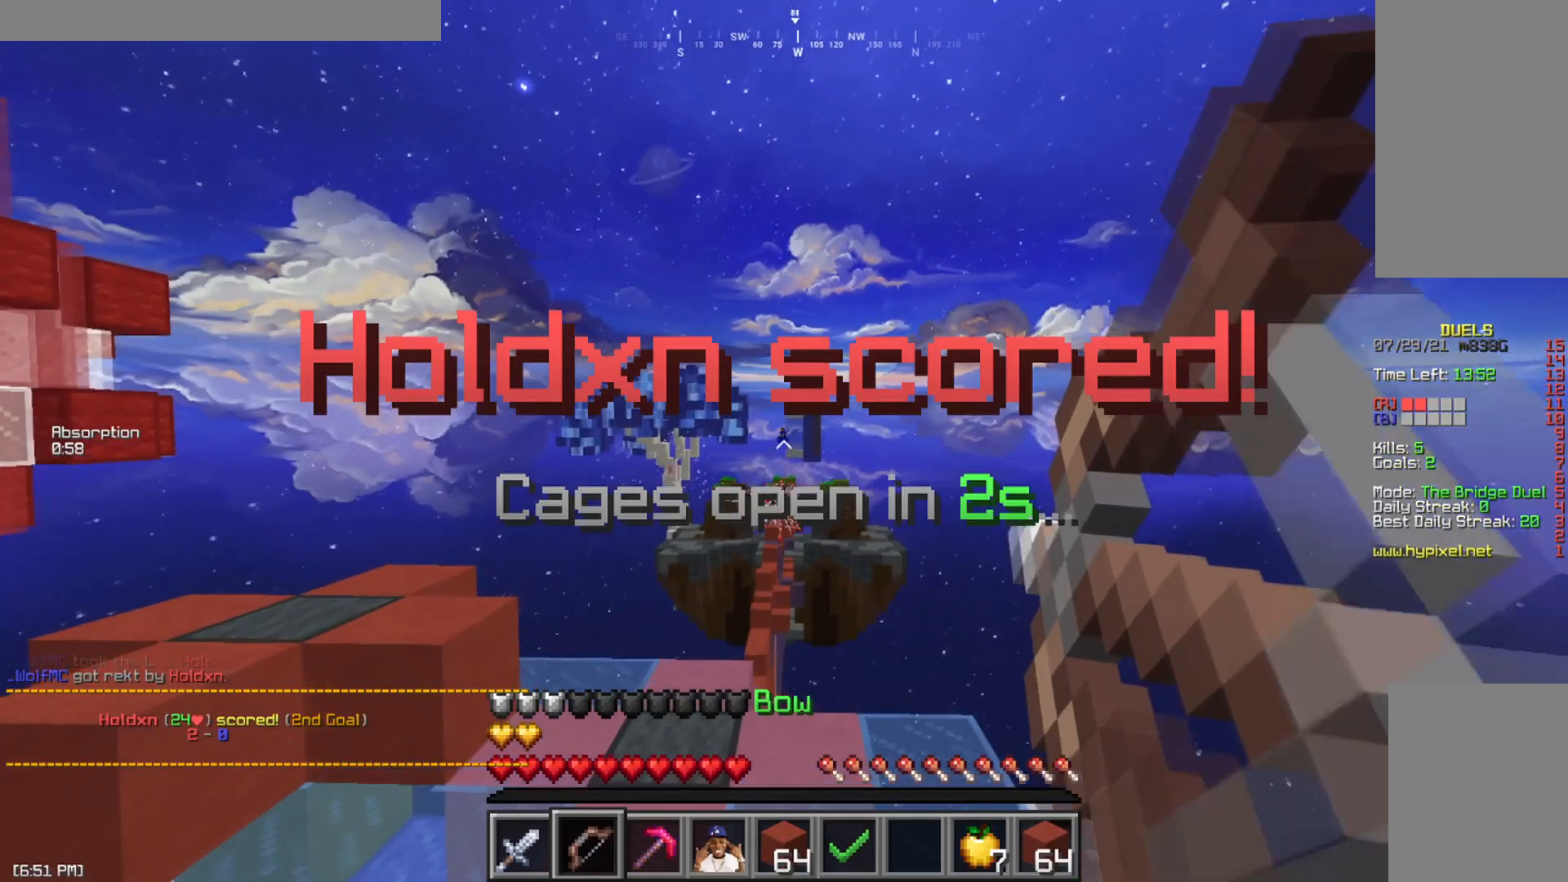
{"keys": [], "mouse": ["right"], "events": [[134, "a", "down"], [134, "d", "up"], [267, "a", "up"]]}
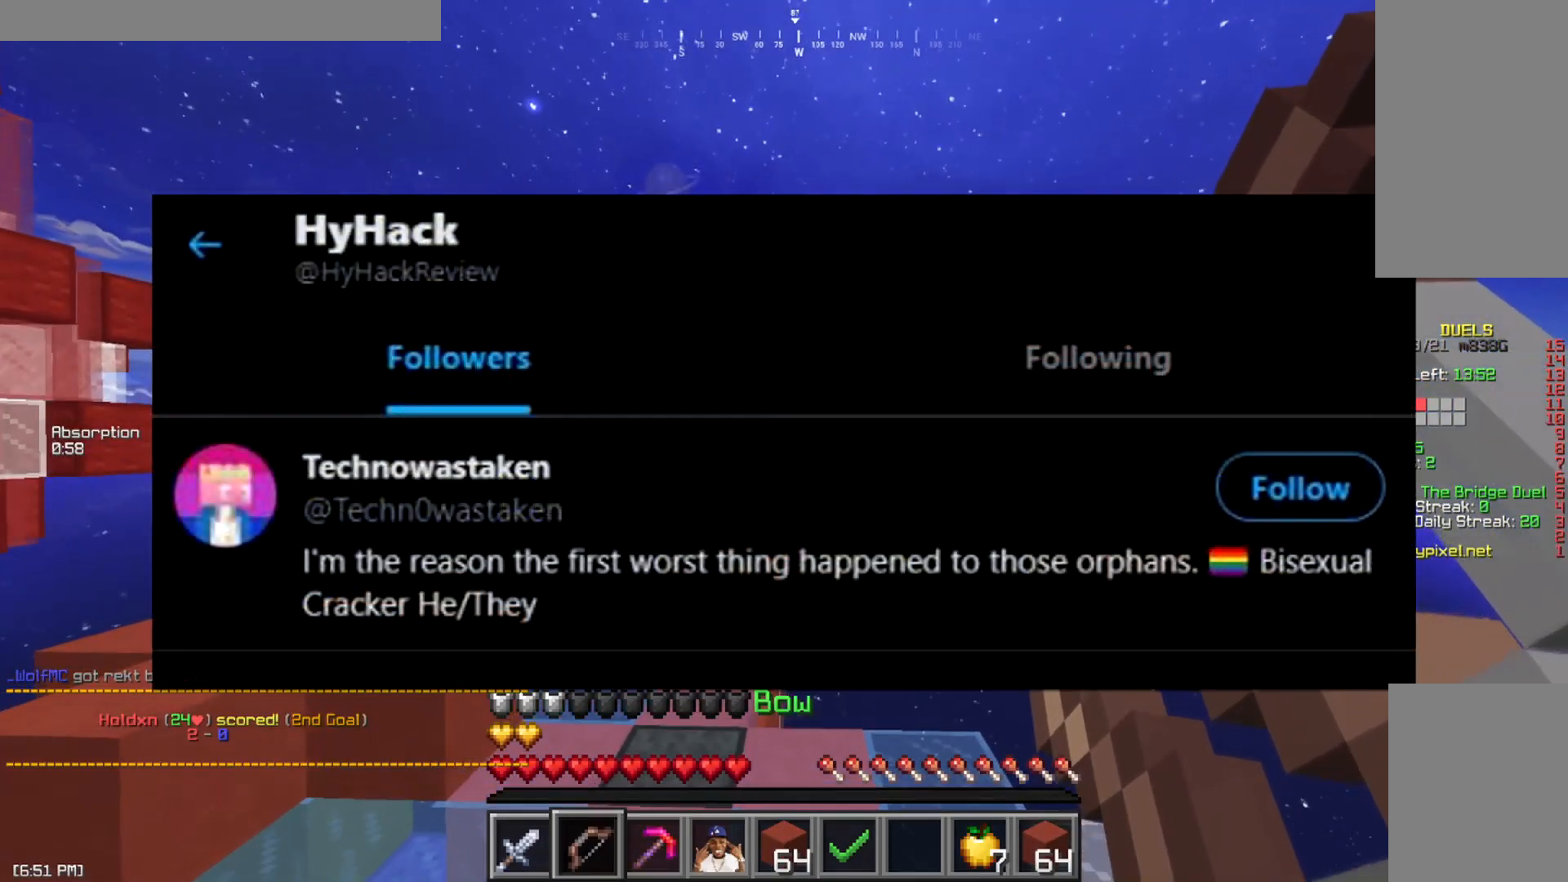
{"keys": [], "mouse": ["right"], "events": []}
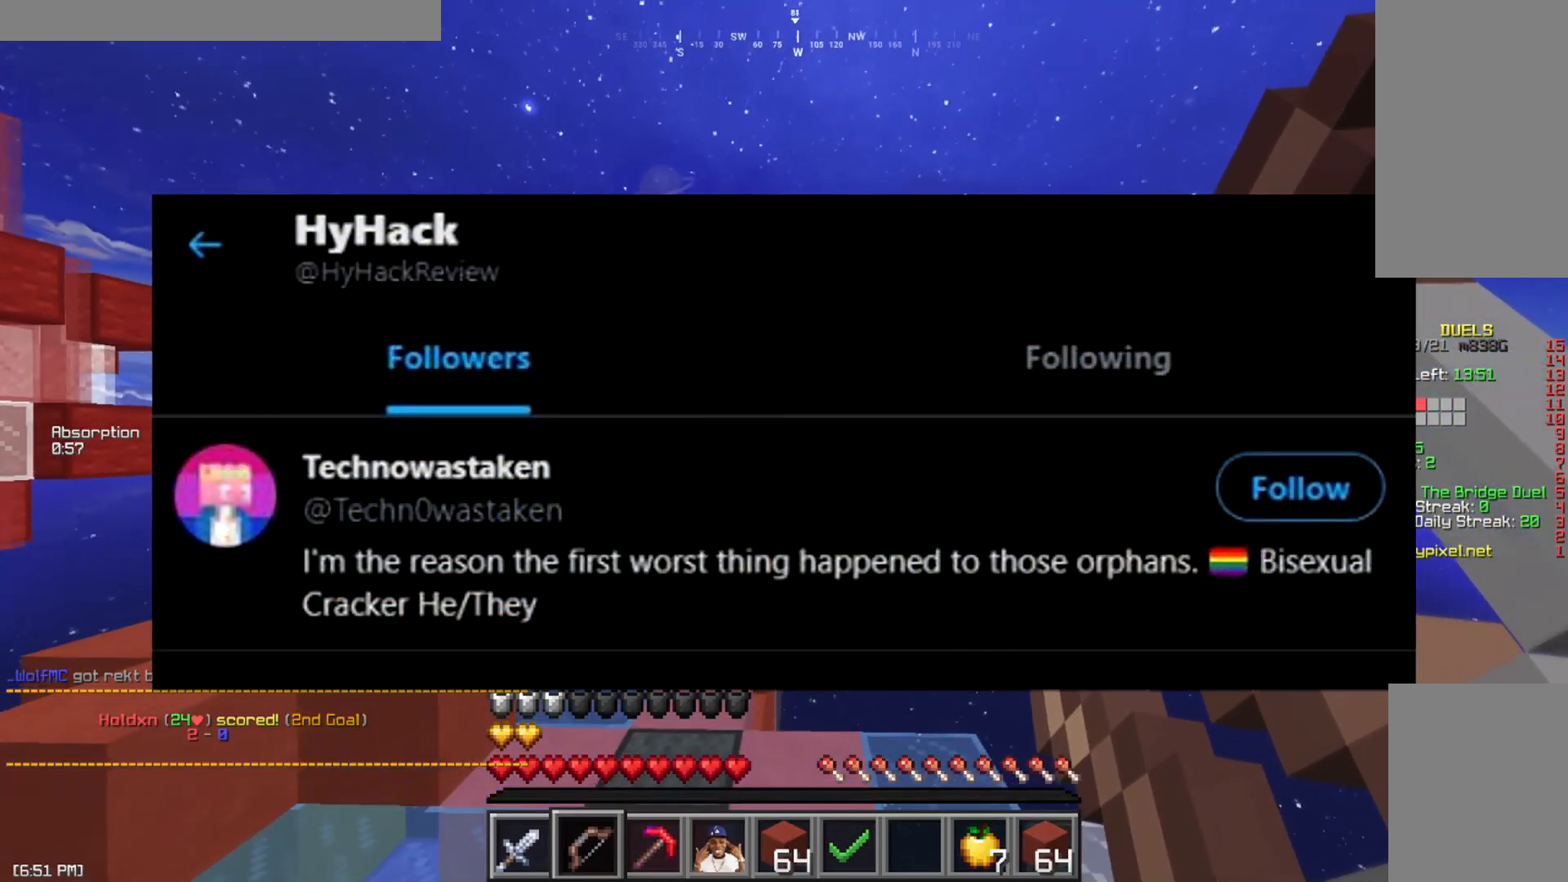
{"keys": [], "mouse": ["right"], "events": []}
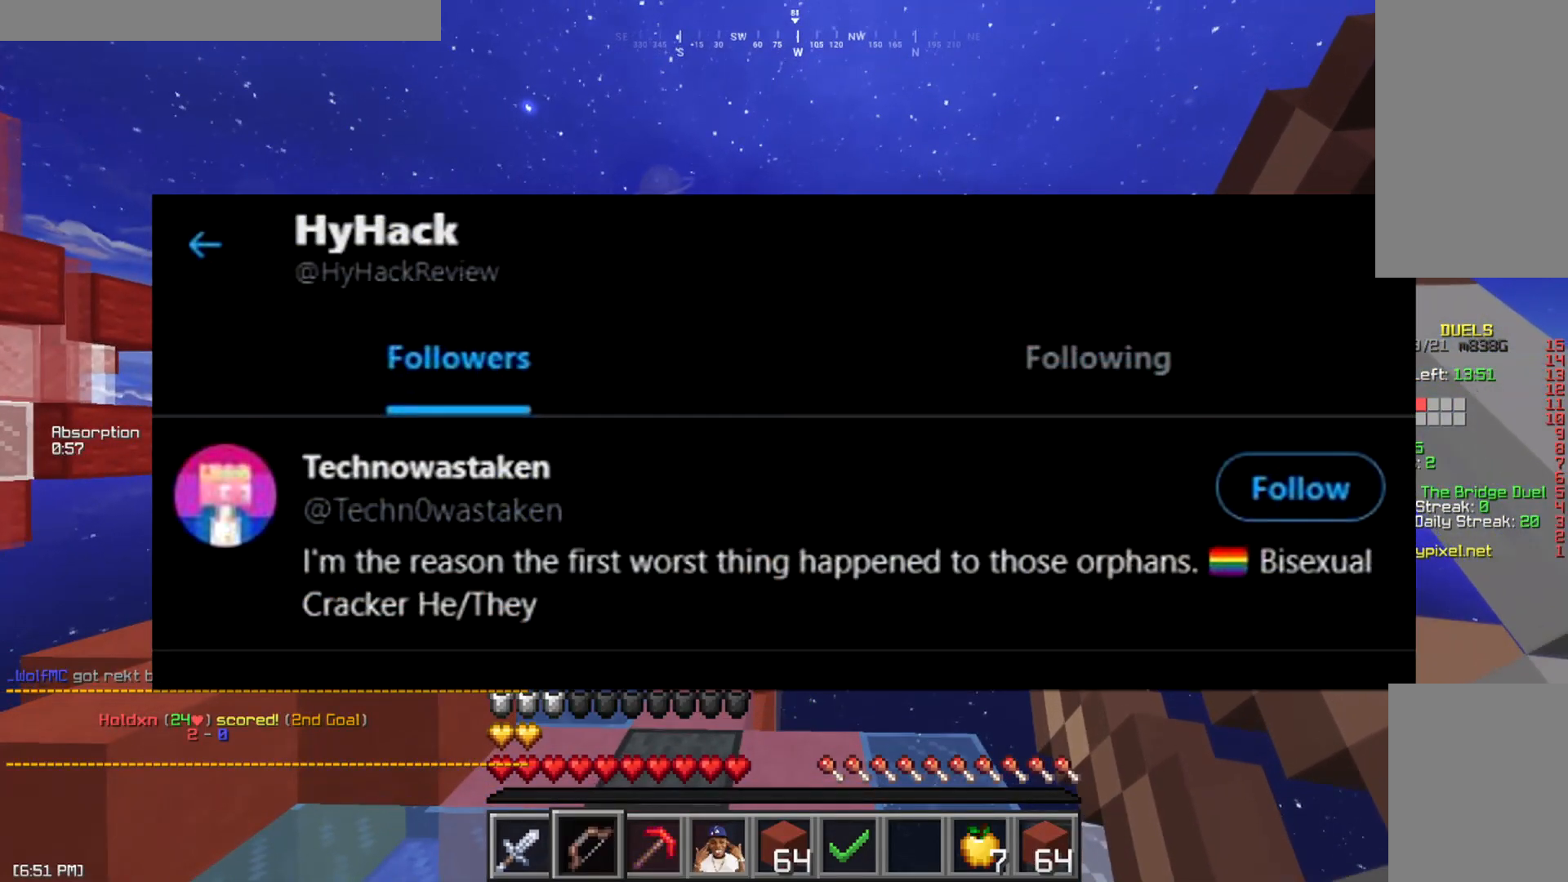
{"keys": ["w"], "mouse": [], "events": [[133, "space", "down"], [150, "d", "down"], [150, "mouse_left", "down"], [150, "w", "down"], [167, "a", "down"], [200, "d", "up"], [217, "mouse_right", "up"], [267, "mouse_left", "up"], [334, "space", "up"], [350, "mouse_left", "down"], [450, "mouse_left", "up"], [500, "a", "up"]]}
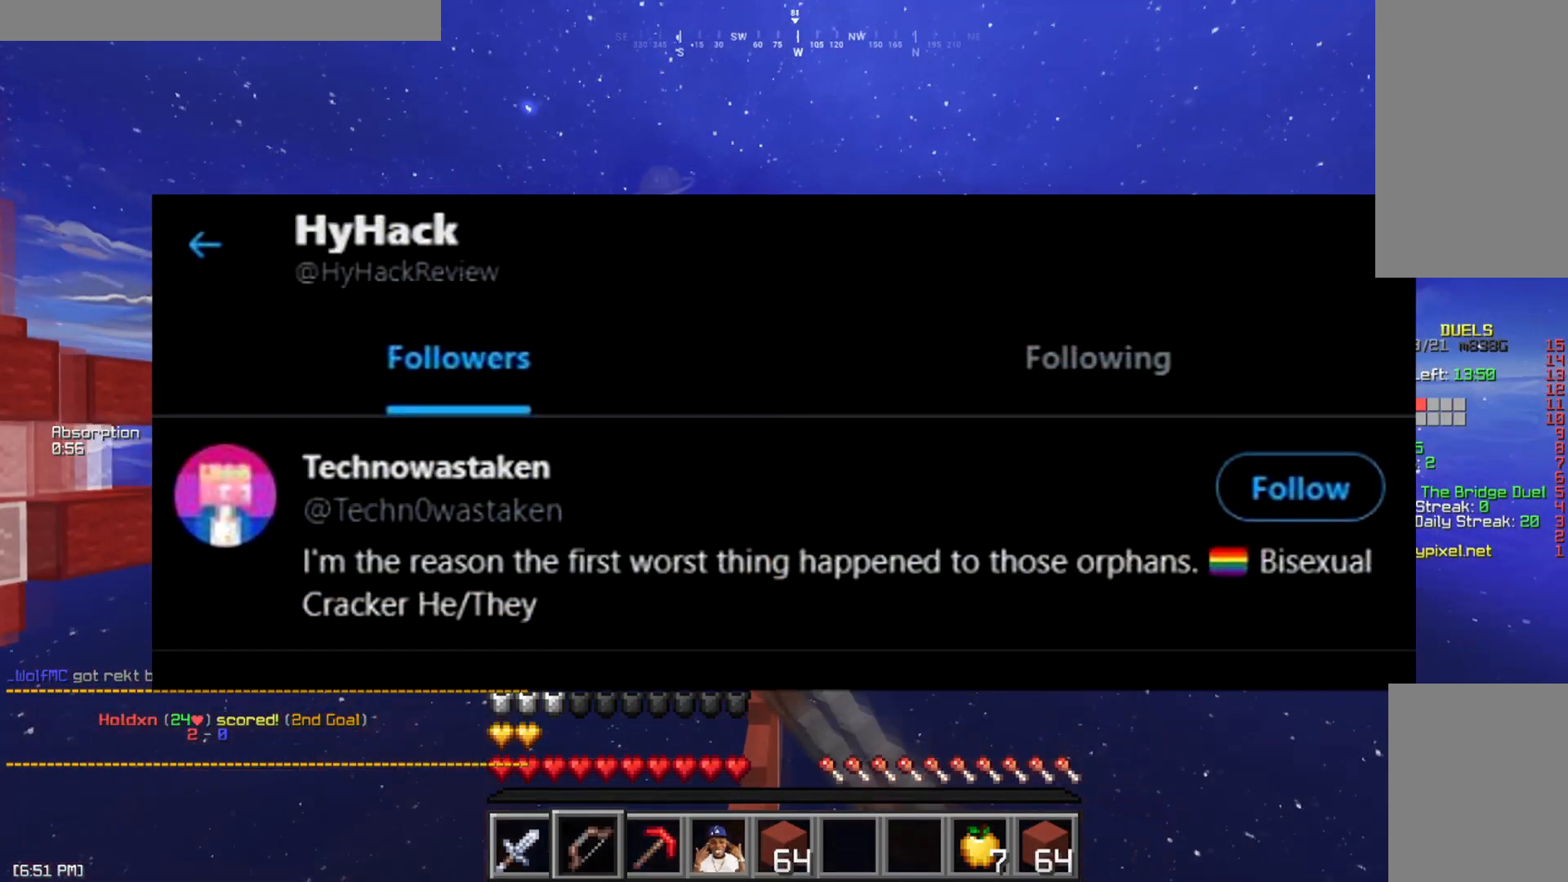
{"keys": ["w"], "mouse": [], "events": [[17, "mouse_left", "down"], [117, "mouse_left", "up"], [201, "mouse_left", "down"], [317, "mouse_left", "up"], [417, "mouse_left", "down"], [501, "mouse_left", "up"]]}
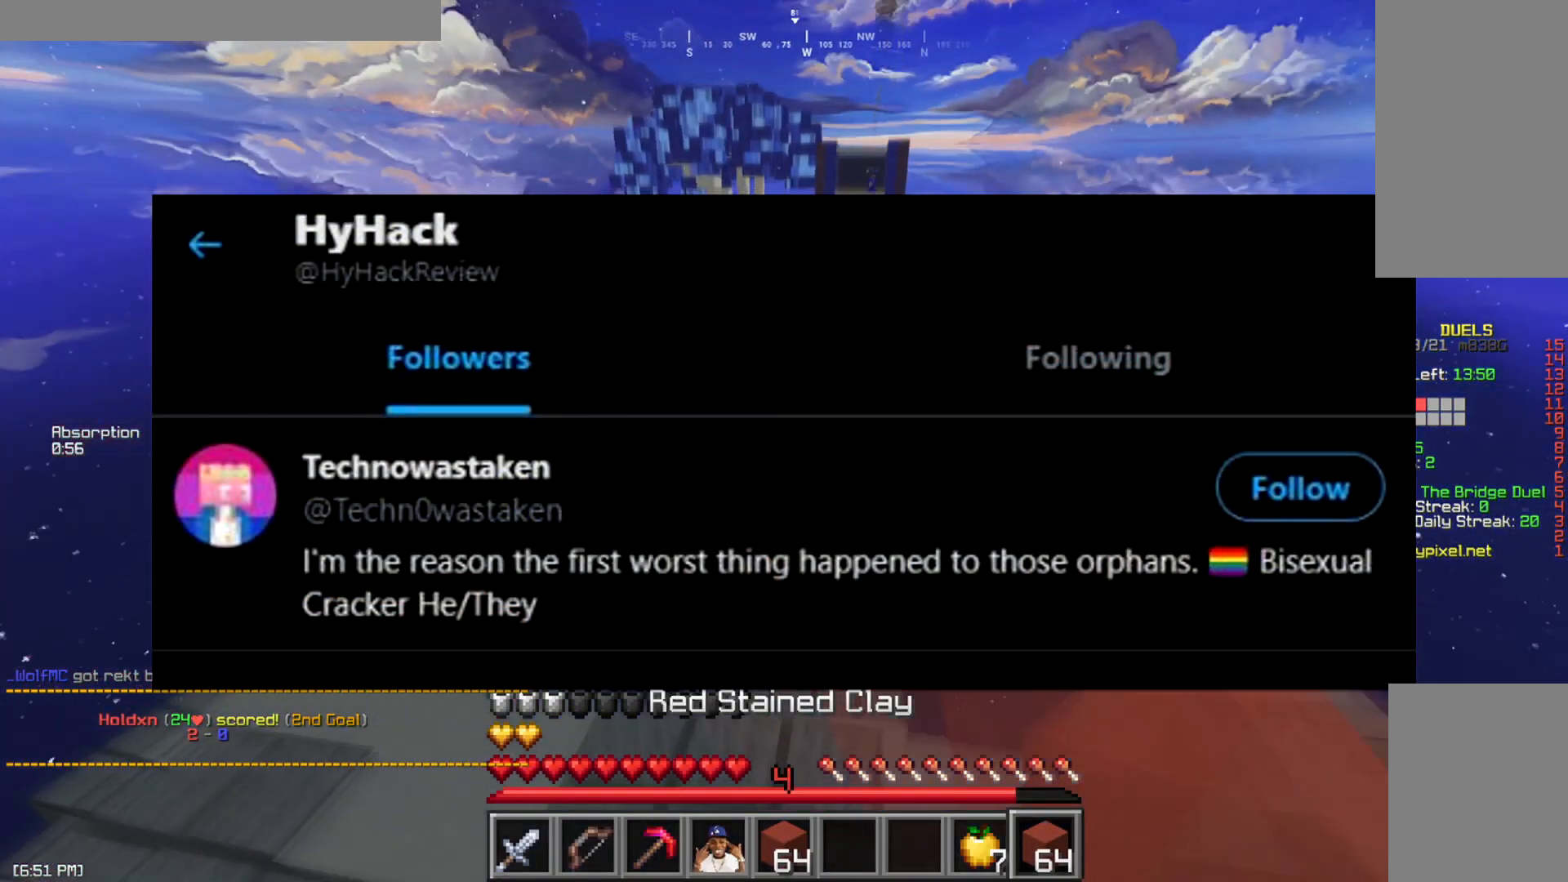
{"keys": ["space", "w"], "mouse": [], "events": [[367, "space", "down"]]}
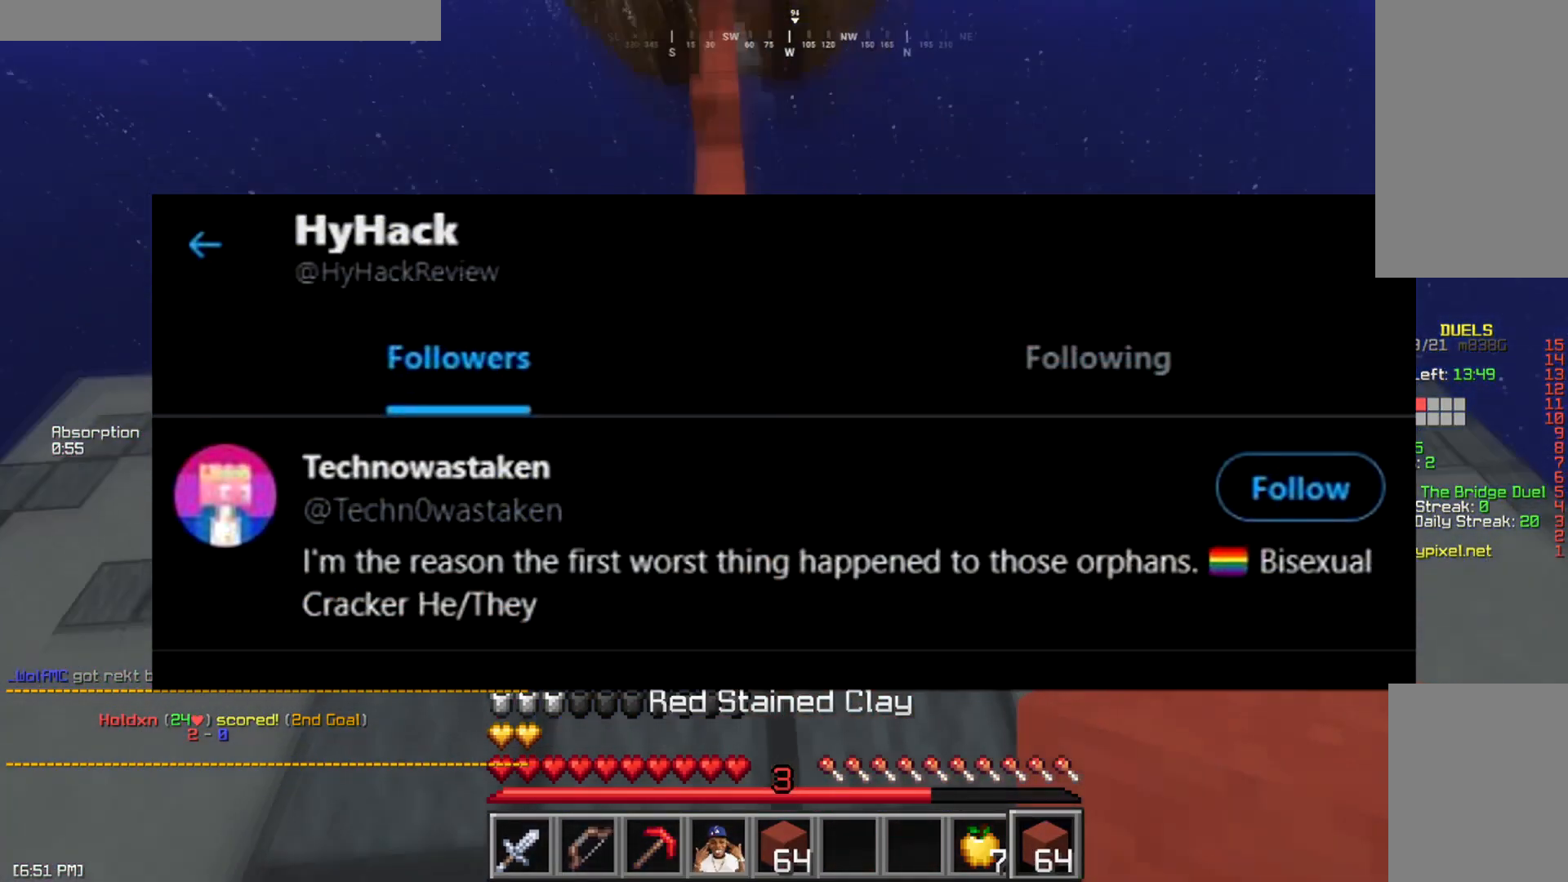
{"keys": ["space", "w"], "mouse": [], "events": []}
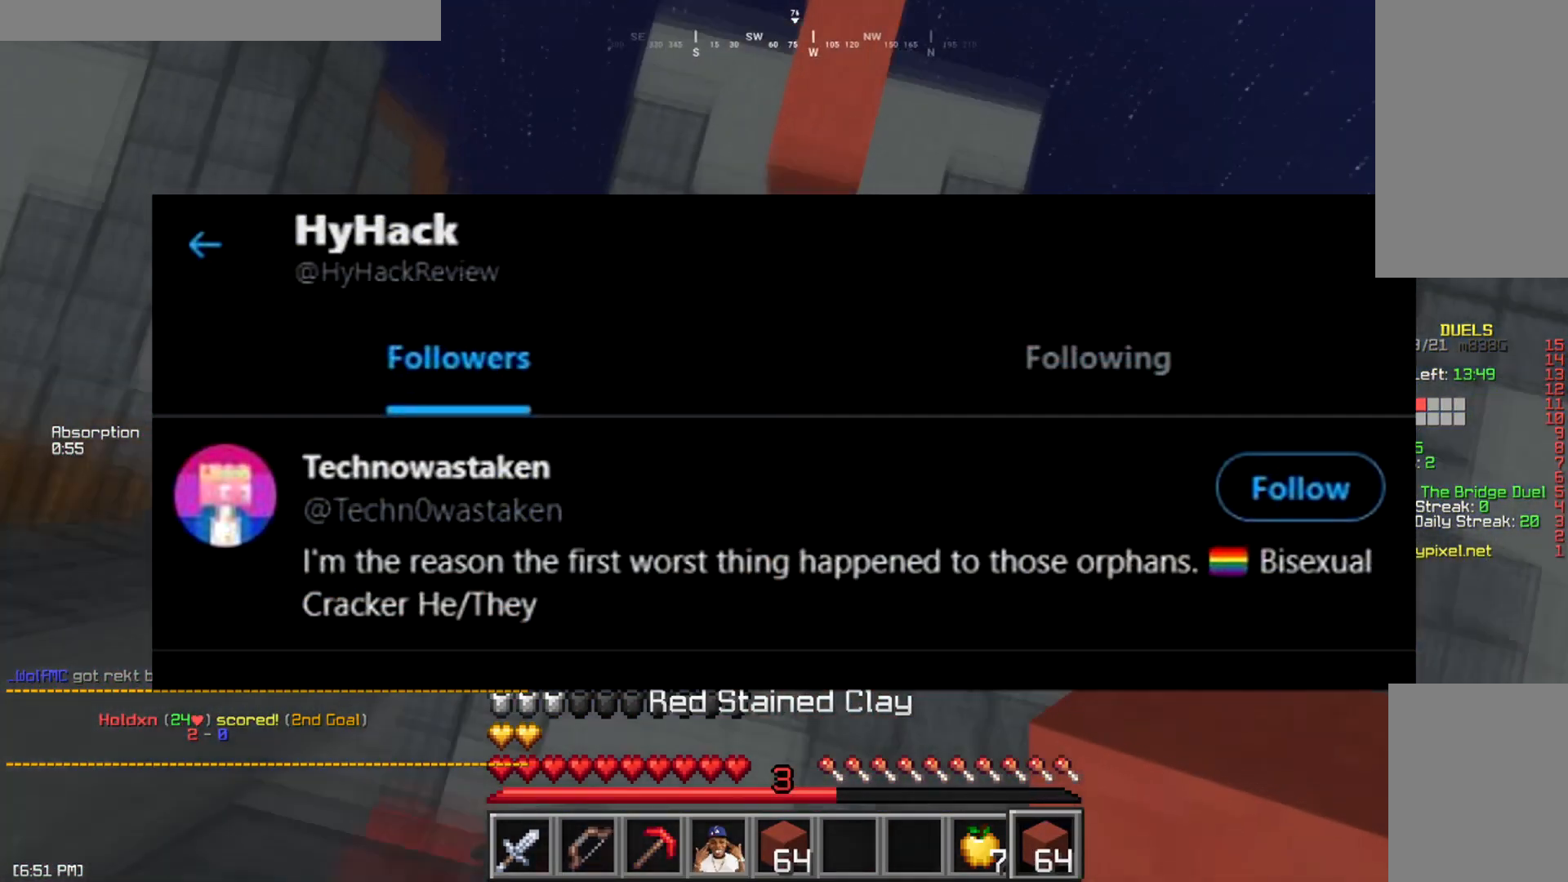
{"keys": ["space", "w"], "mouse": ["right"], "events": [[83, "mouse_right", "down"], [117, "mouse_right", "up"], [167, "mouse_right", "down"], [233, "mouse_right", "up"], [350, "mouse_right", "down"], [367, "mouse_right", "up"], [417, "mouse_right", "down"], [467, "mouse_right", "up"], [500, "mouse_right", "down"]]}
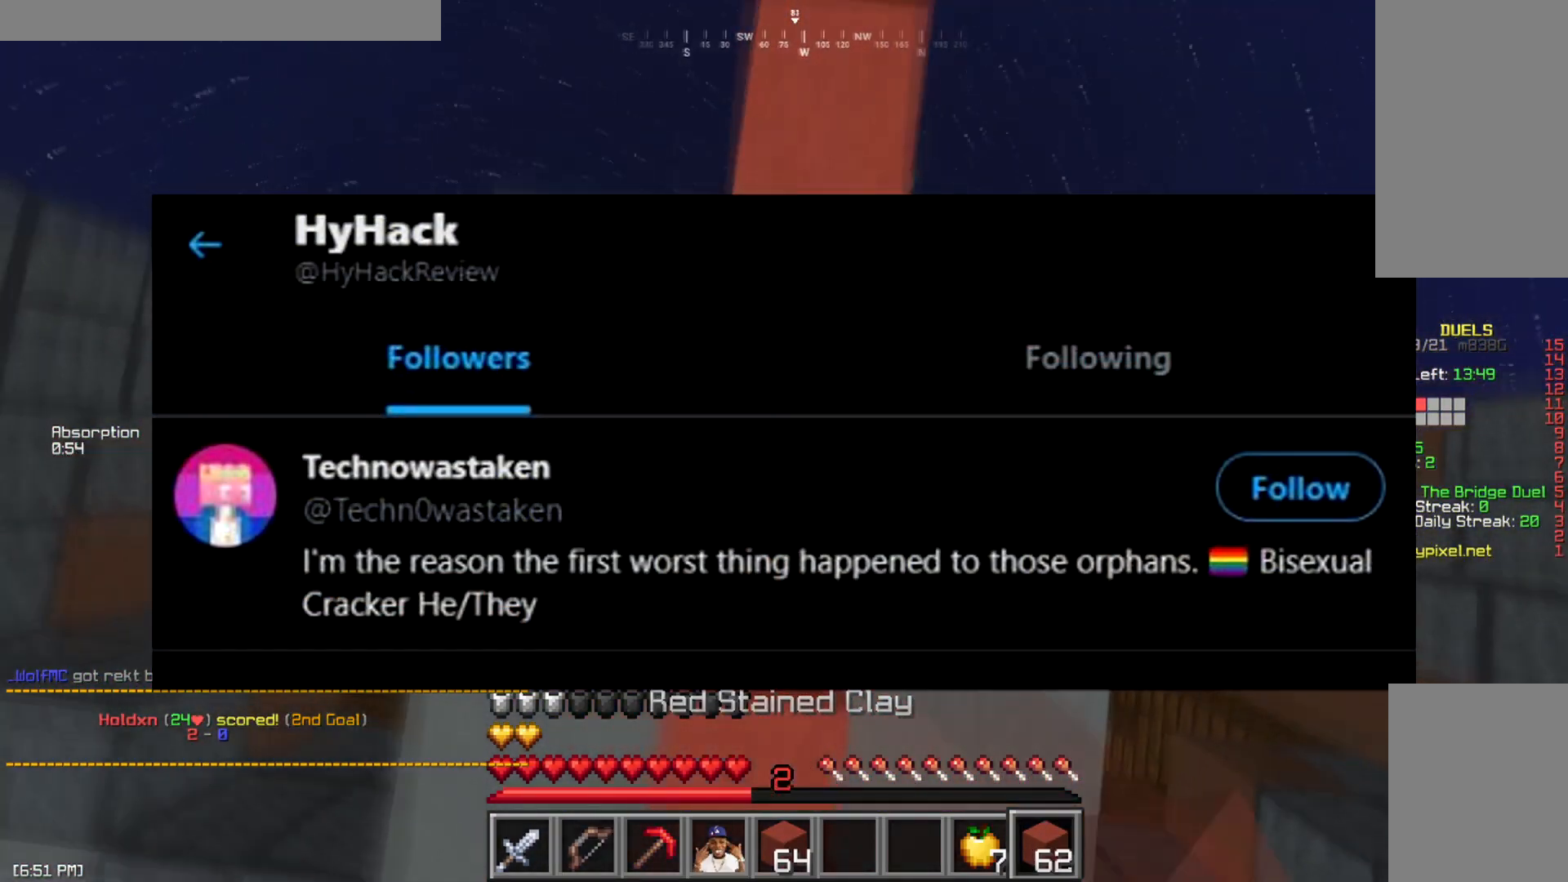
{"keys": ["space", "w"], "mouse": [], "events": [[34, "mouse_right", "up"], [100, "w", "up"], [167, "mouse_right", "down"], [167, "w", "down"], [201, "mouse_right", "up"], [401, "mouse_right", "down"], [451, "mouse_right", "up"]]}
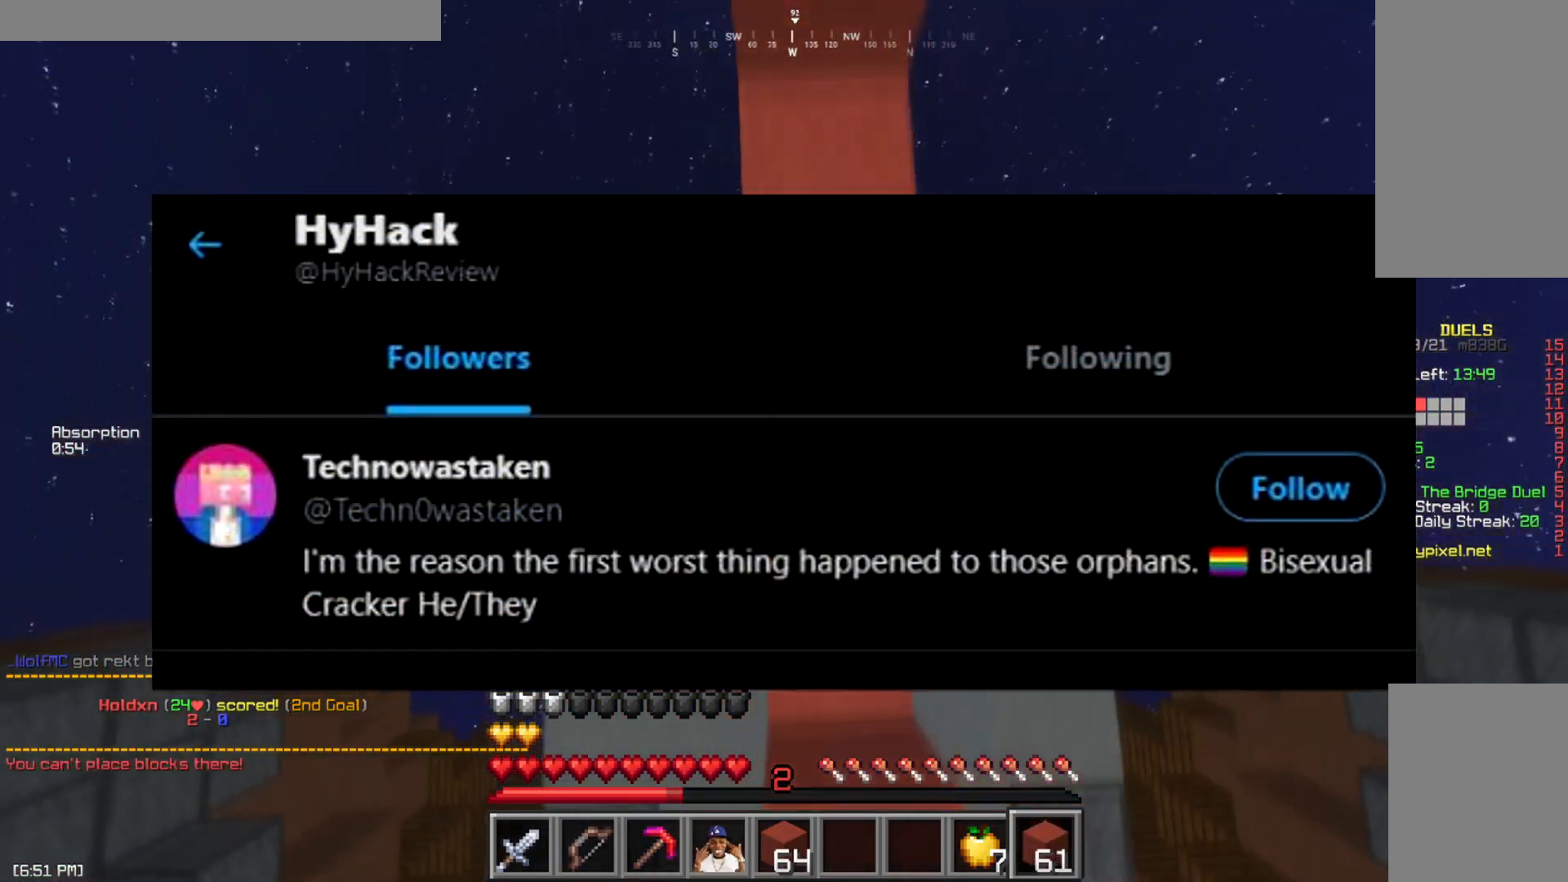
{"keys": ["space", "w"], "mouse": [], "events": [[134, "mouse_right", "down"], [150, "mouse_right", "up"], [200, "mouse_right", "down"], [267, "mouse_right", "up"], [367, "mouse_right", "down"], [384, "mouse_right", "up"], [434, "mouse_right", "down"], [467, "mouse_right", "up"]]}
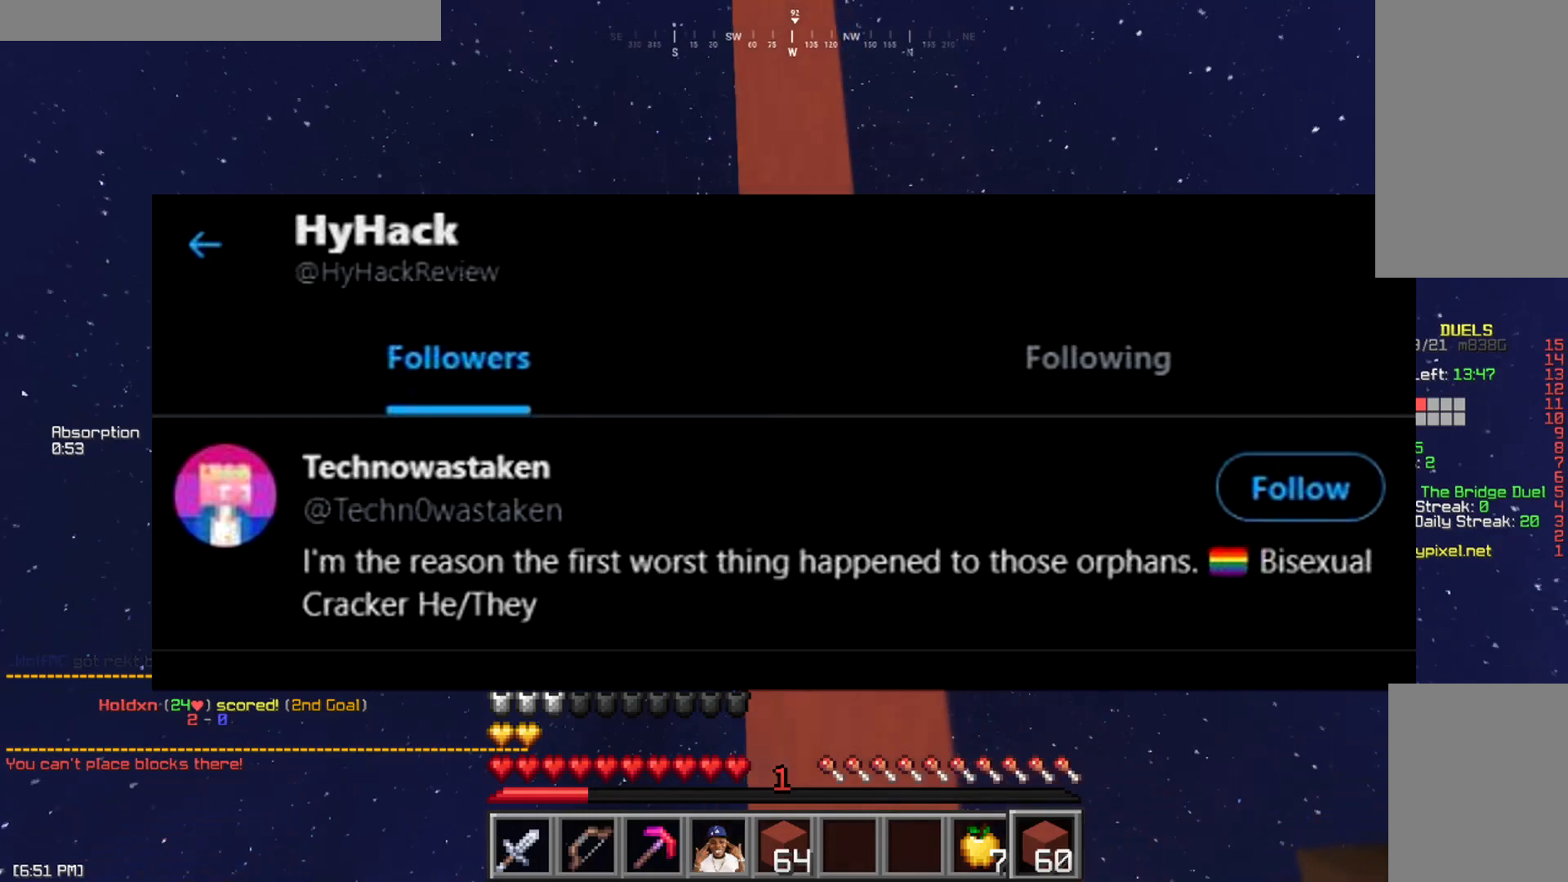
{"keys": ["space", "w"], "mouse": [], "events": [[100, "mouse_right", "down"], [133, "mouse_right", "up"], [183, "mouse_right", "down"], [217, "mouse_right", "up"], [250, "mouse_right", "down"], [267, "mouse_right", "up"], [367, "mouse_right", "down"], [383, "mouse_right", "up"], [433, "mouse_right", "down"], [500, "mouse_right", "up"]]}
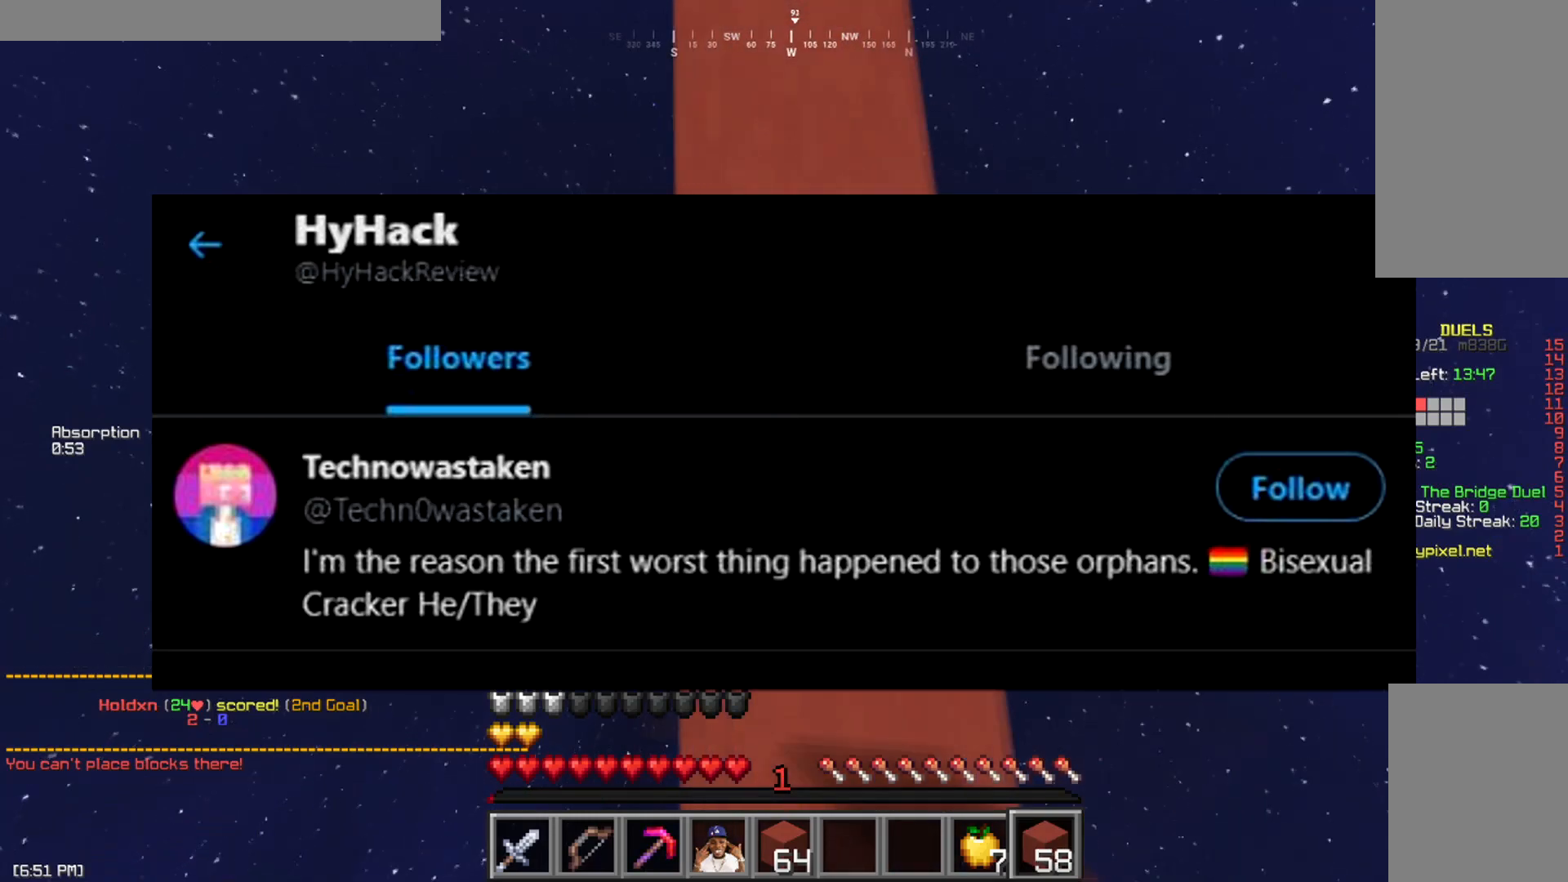
{"keys": ["w"], "mouse": [], "events": [[34, "mouse_right", "down"], [67, "mouse_right", "up"], [100, "mouse_right", "down"], [150, "mouse_right", "up"], [200, "mouse_right", "down"], [250, "mouse_right", "up"], [367, "mouse_right", "down"], [417, "mouse_right", "up"], [451, "mouse_right", "down"], [467, "mouse_right", "up"], [467, "space", "up"]]}
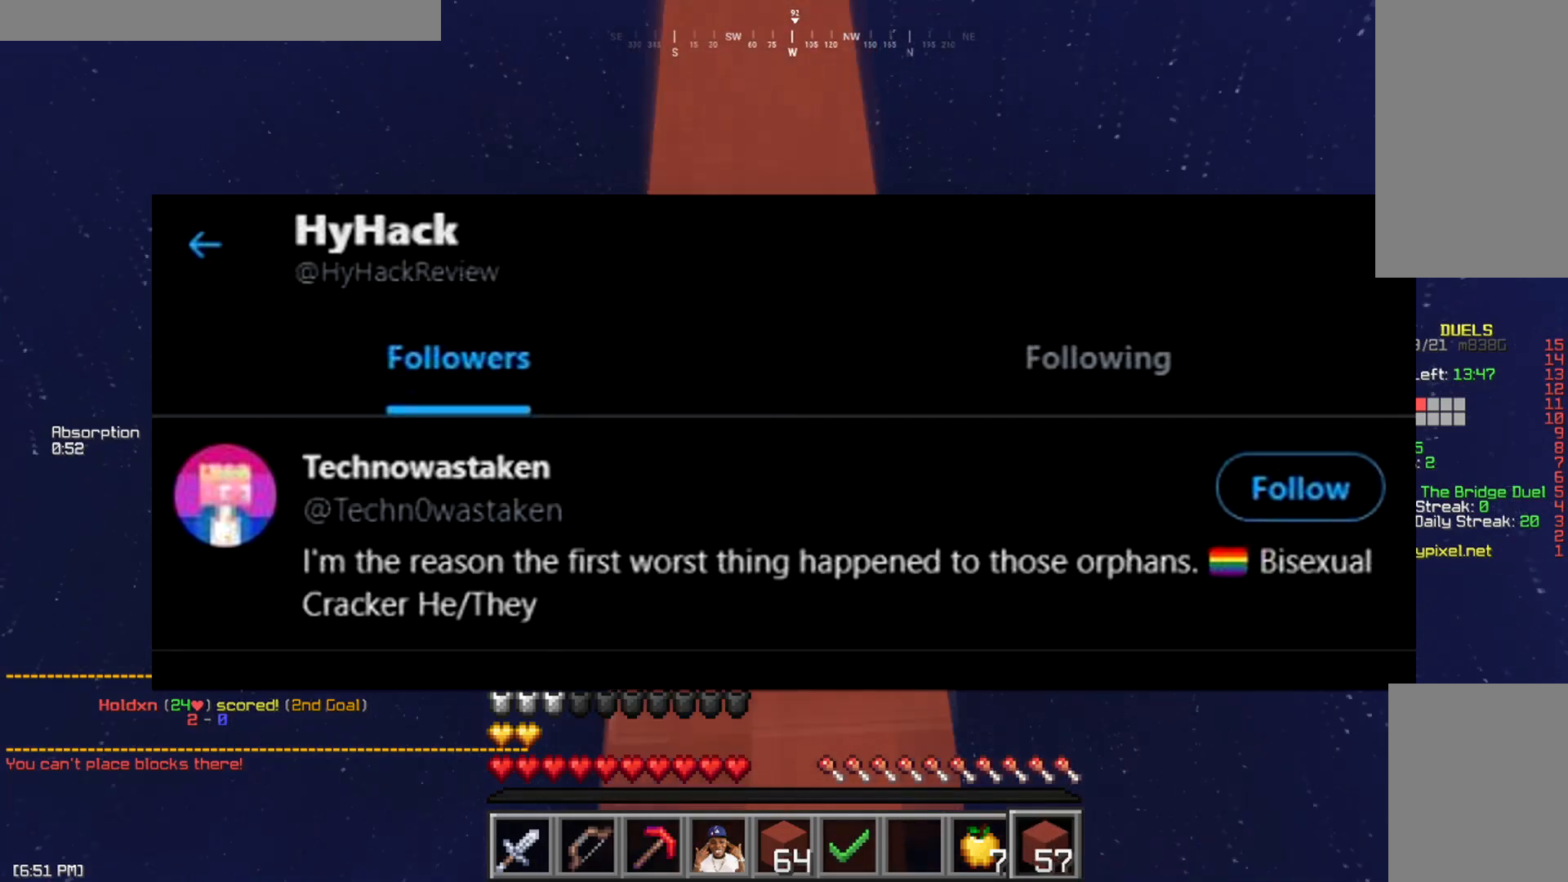
{"keys": ["w"], "mouse": [], "events": [[33, "mouse_right", "down"], [116, "space", "down"], [166, "mouse_right", "up"], [200, "mouse_right", "down"], [250, "mouse_right", "up"], [283, "mouse_right", "down"], [283, "space", "up"], [300, "mouse_right", "up"], [467, "mouse_right", "down"], [500, "mouse_right", "up"]]}